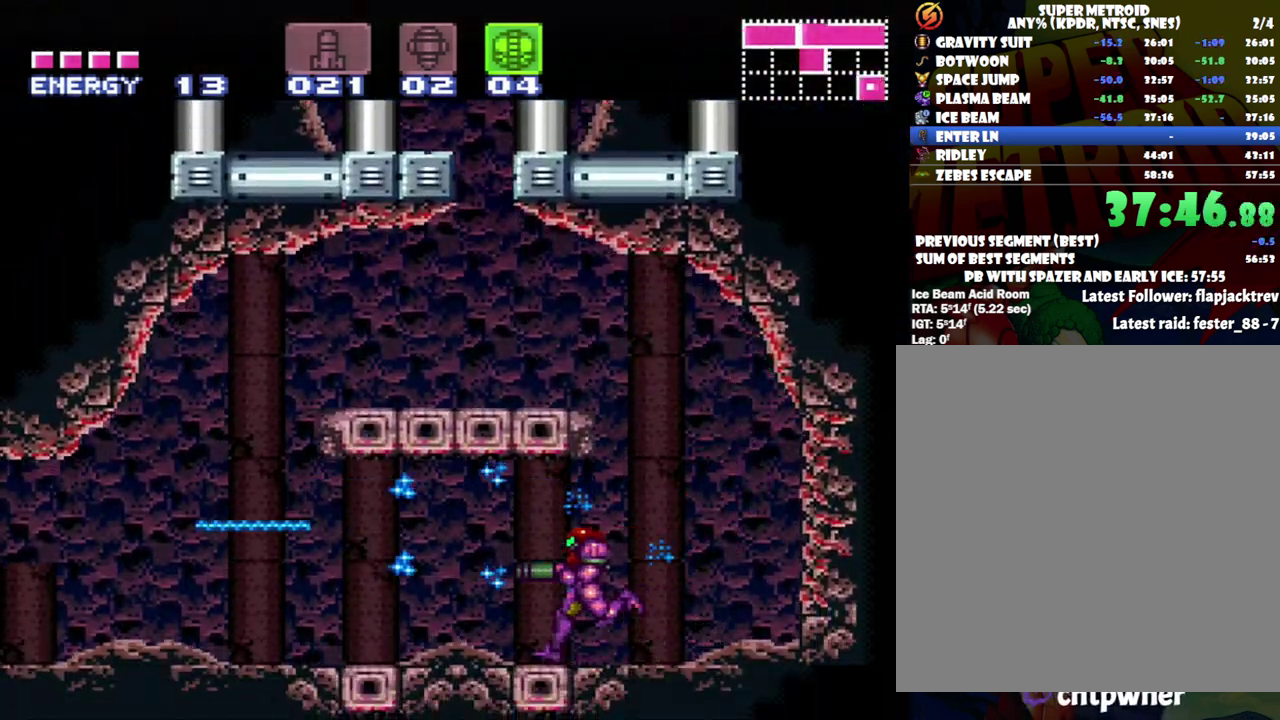
Gameplay with a controller (Nintendo layout); each line is a JSON object with the inputs held at the frame after it. "events" lists button and stick changes between this image and that frame as [ms after this image, input, new state], when the widget could be followed in between. Not read: L3 R3.
{"buttons": ["A", "Y", "DPAD_LEFT"], "events": [[83, "Y", "down"], [150, "Y", "up"], [250, "Y", "down"], [367, "Y", "up"], [500, "Y", "down"]]}
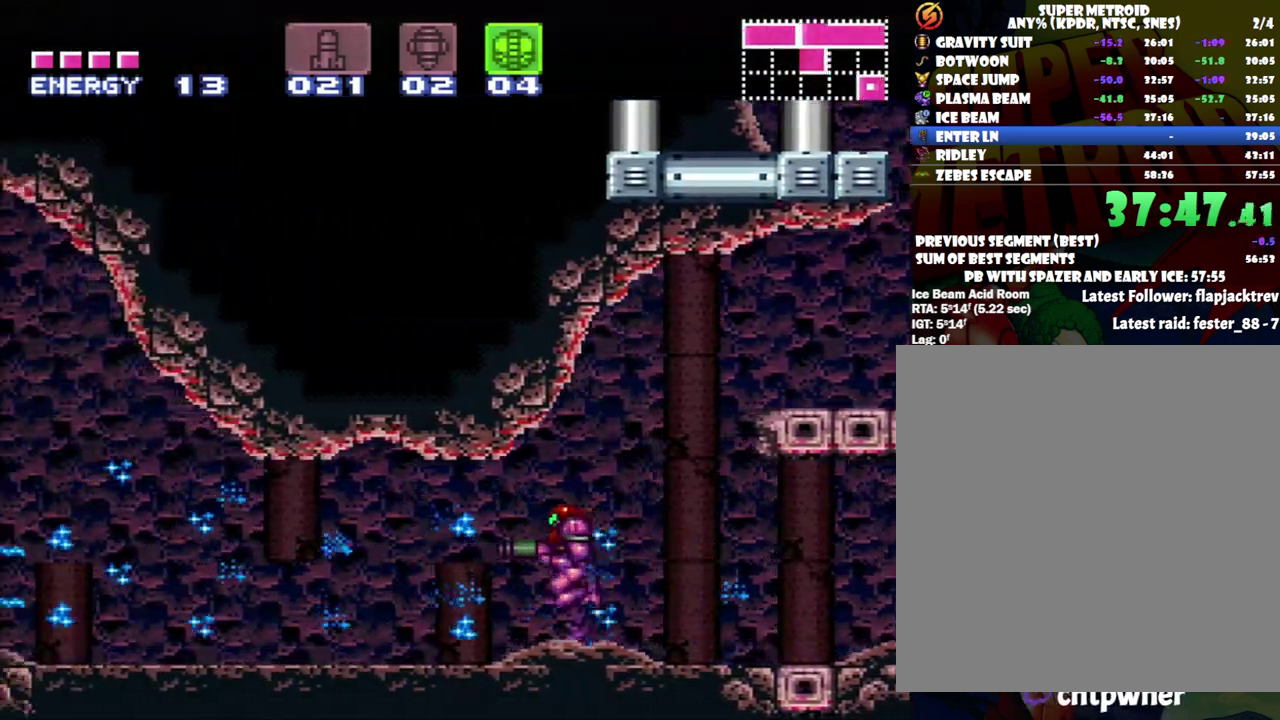
{"buttons": ["A", "DPAD_LEFT"], "events": [[83, "Y", "up"], [433, "Y", "down"], [500, "Y", "up"]]}
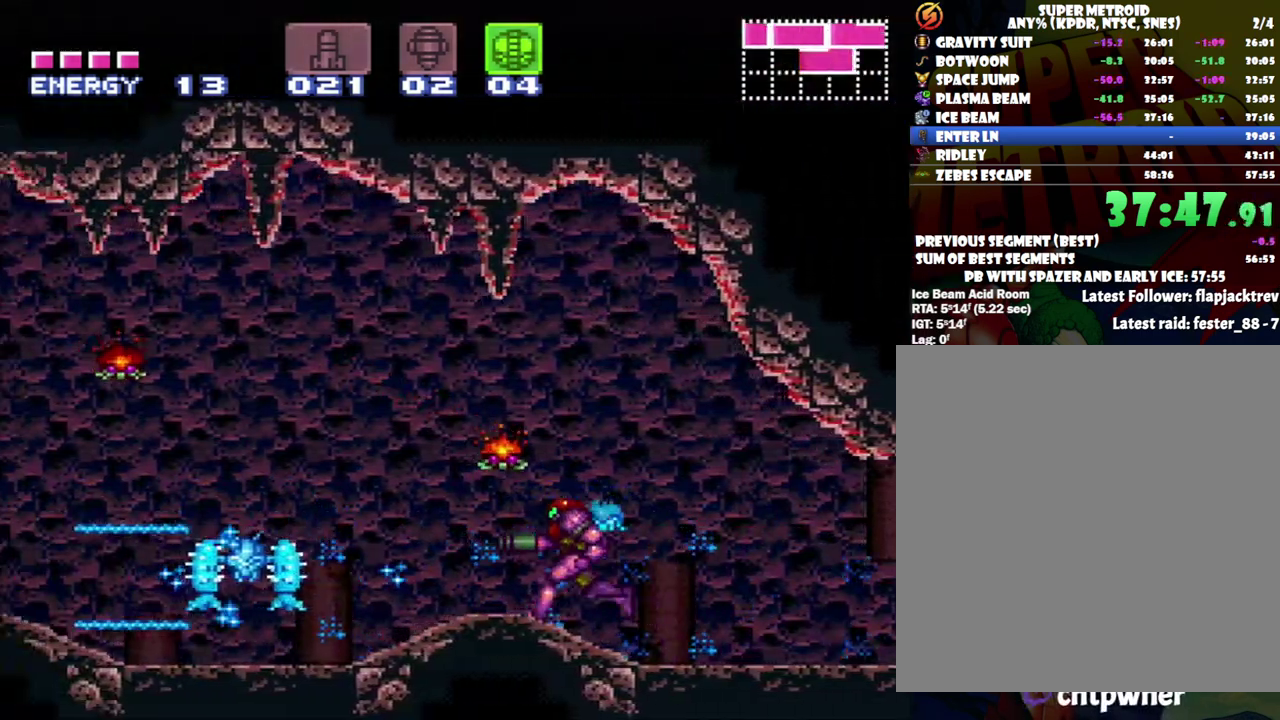
{"buttons": ["A", "Y", "DPAD_LEFT"], "events": [[83, "Y", "down"], [183, "Y", "up"], [450, "Y", "down"]]}
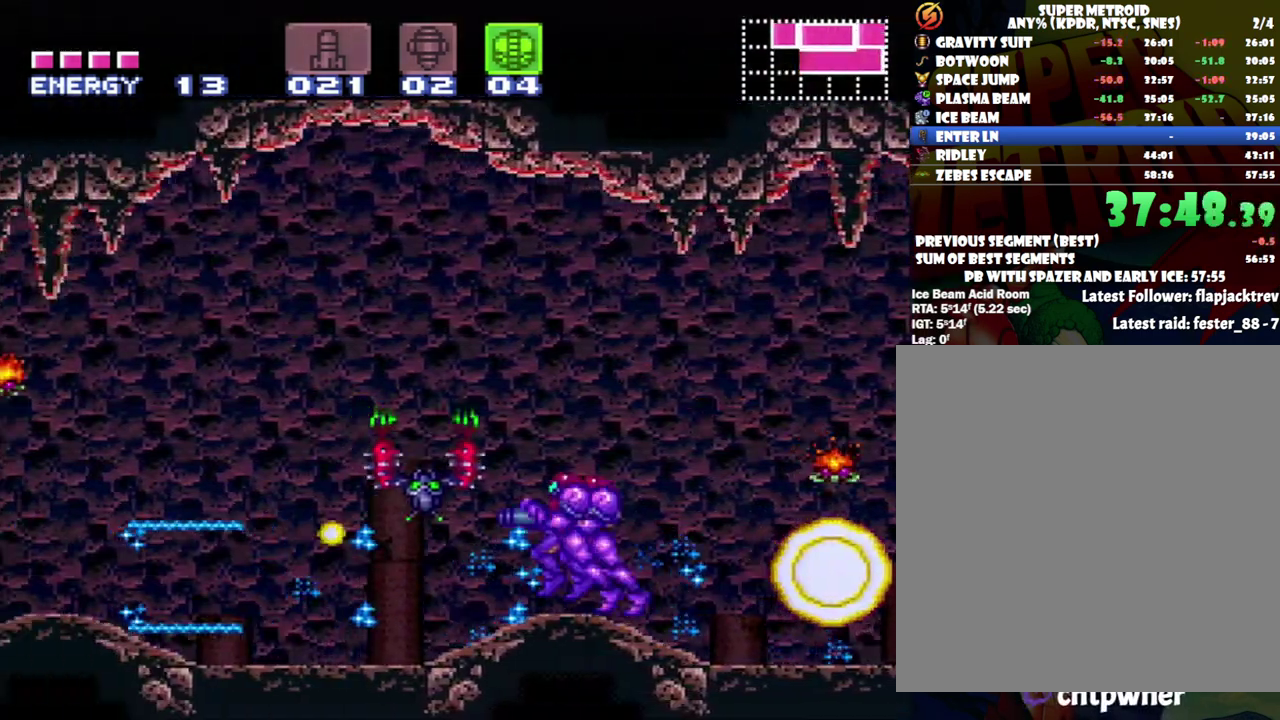
{"buttons": ["A", "DPAD_LEFT"], "events": [[50, "Y", "up"], [183, "Y", "down"], [250, "Y", "up"], [367, "Y", "down"], [433, "Y", "up"]]}
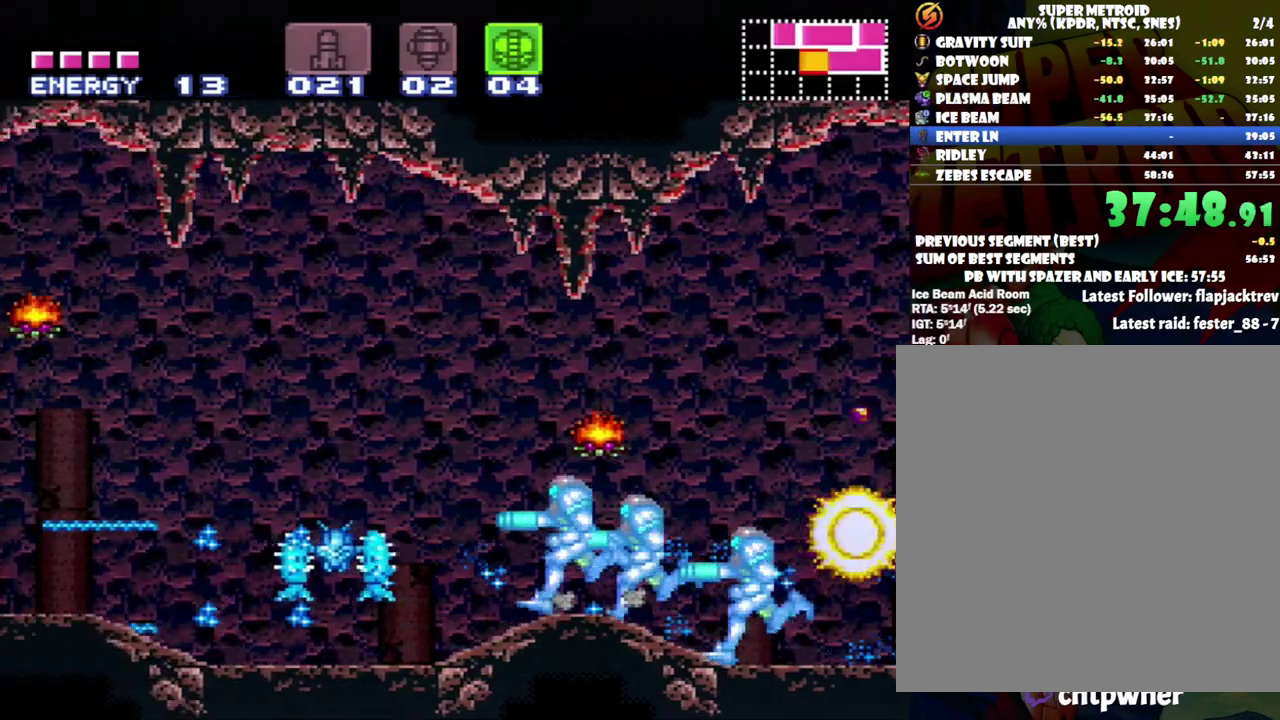
{"buttons": ["A", "B", "DPAD_LEFT"], "events": [[17, "Y", "down"], [117, "Y", "up"], [217, "Y", "down"], [350, "Y", "up"], [433, "B", "down"]]}
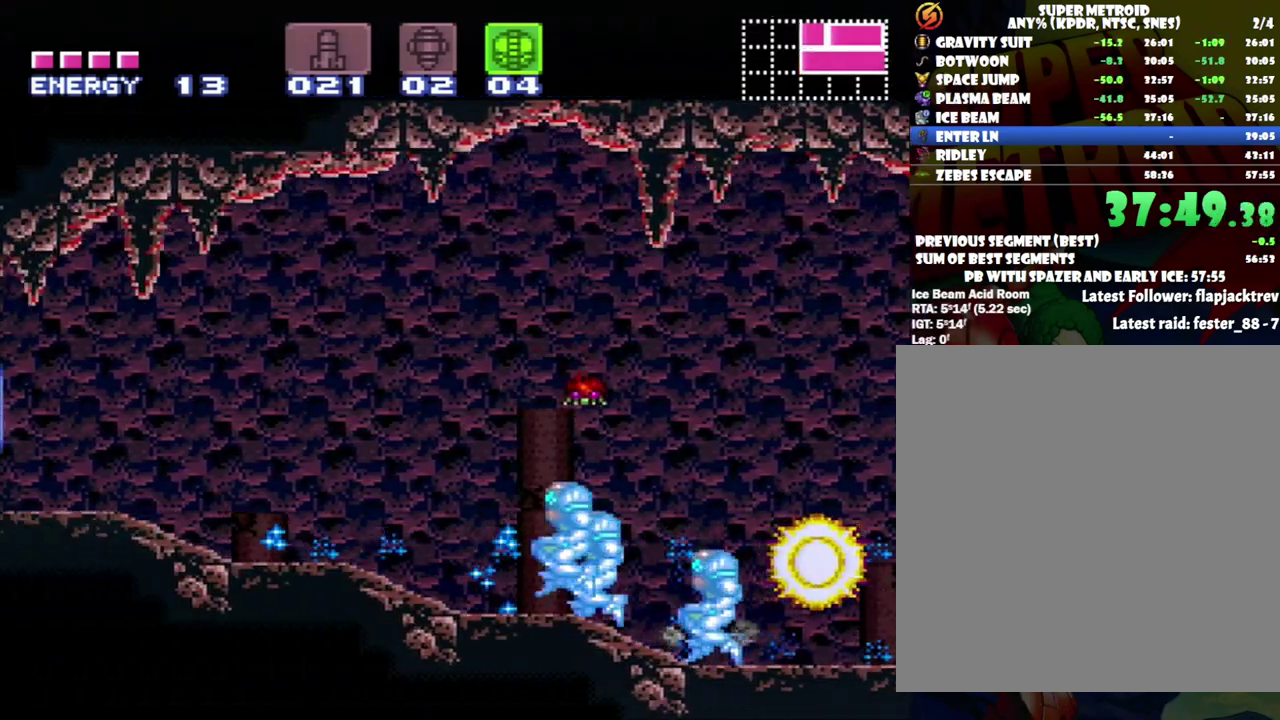
{"buttons": ["A", "DPAD_LEFT"], "events": [[33, "B", "up"], [50, "Y", "down"], [183, "Y", "up"]]}
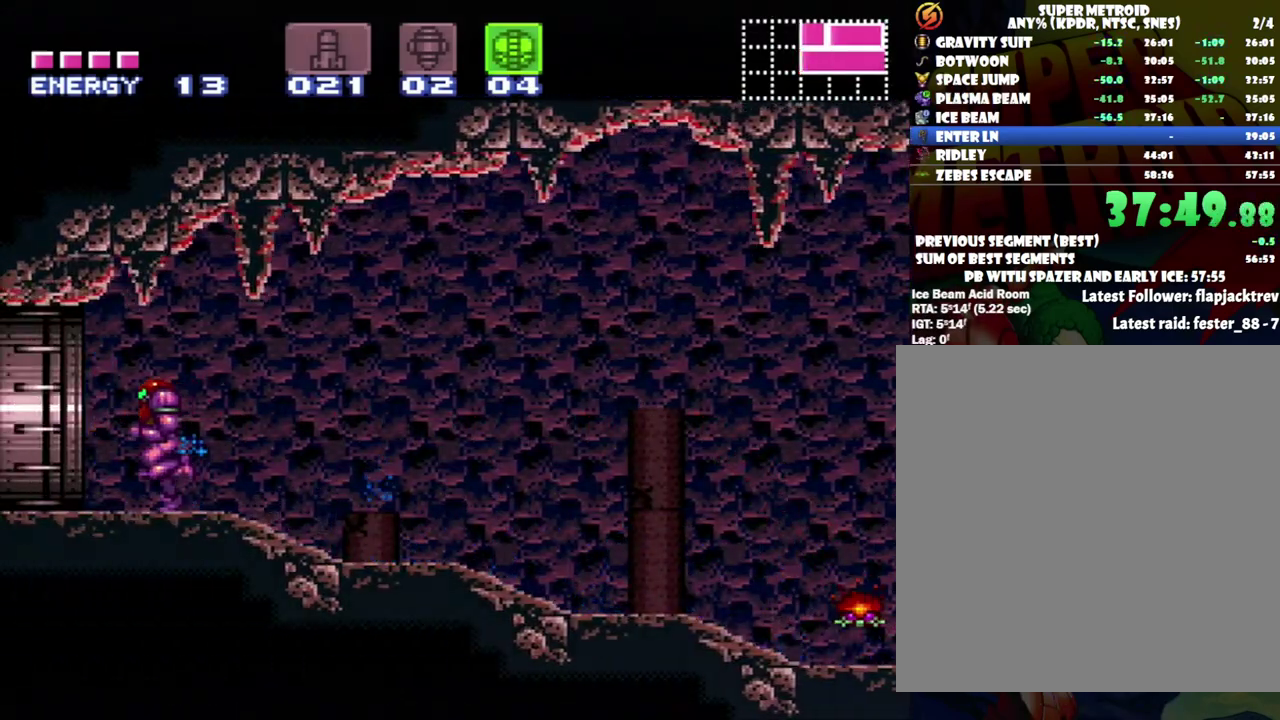
{"buttons": ["A", "DPAD_LEFT"], "events": []}
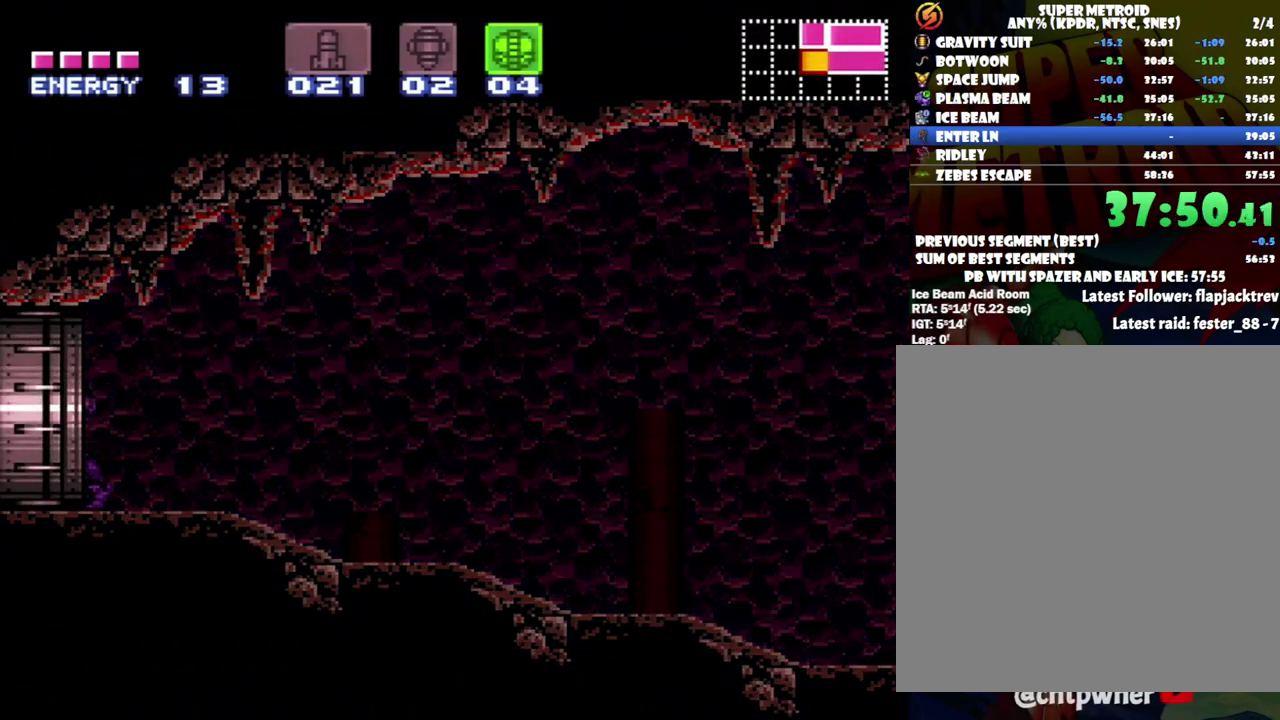
{"buttons": ["A", "DPAD_LEFT"], "events": []}
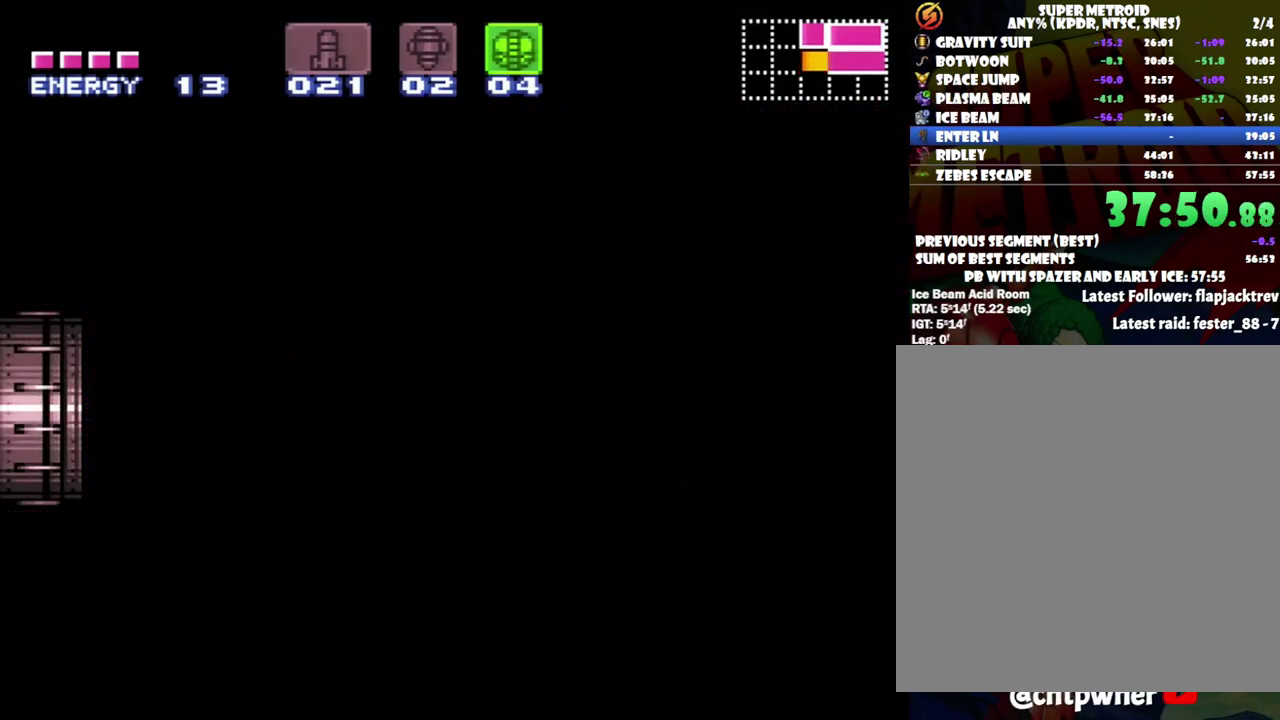
{"buttons": ["A", "DPAD_LEFT"], "events": []}
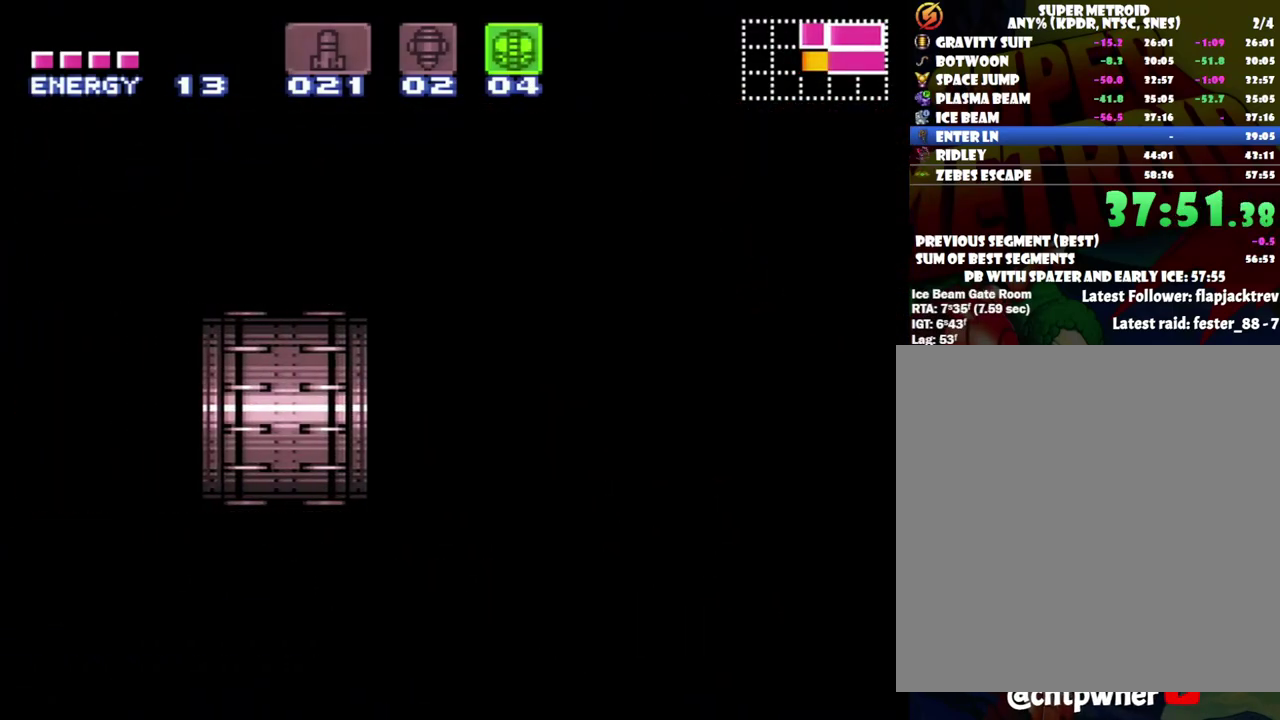
{"buttons": ["A", "DPAD_LEFT"], "events": []}
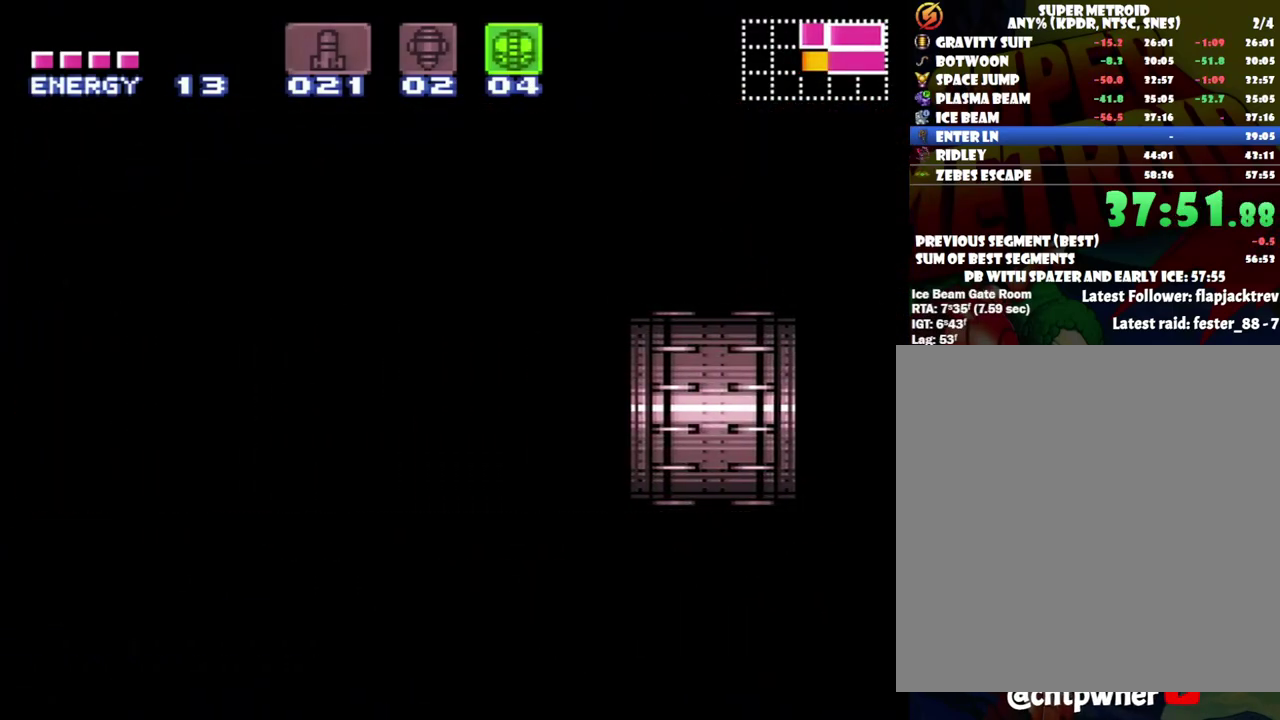
{"buttons": ["A", "DPAD_LEFT"], "events": []}
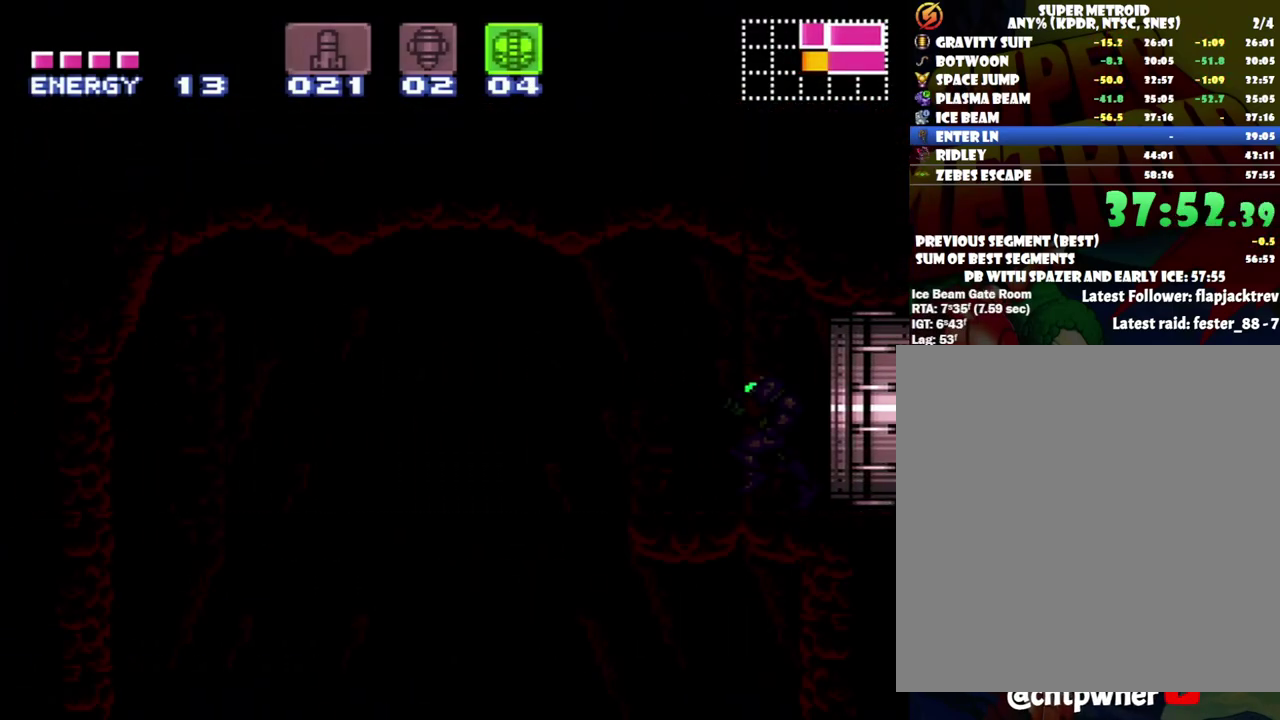
{"buttons": ["A"], "events": [[433, "DPAD_LEFT", "up"]]}
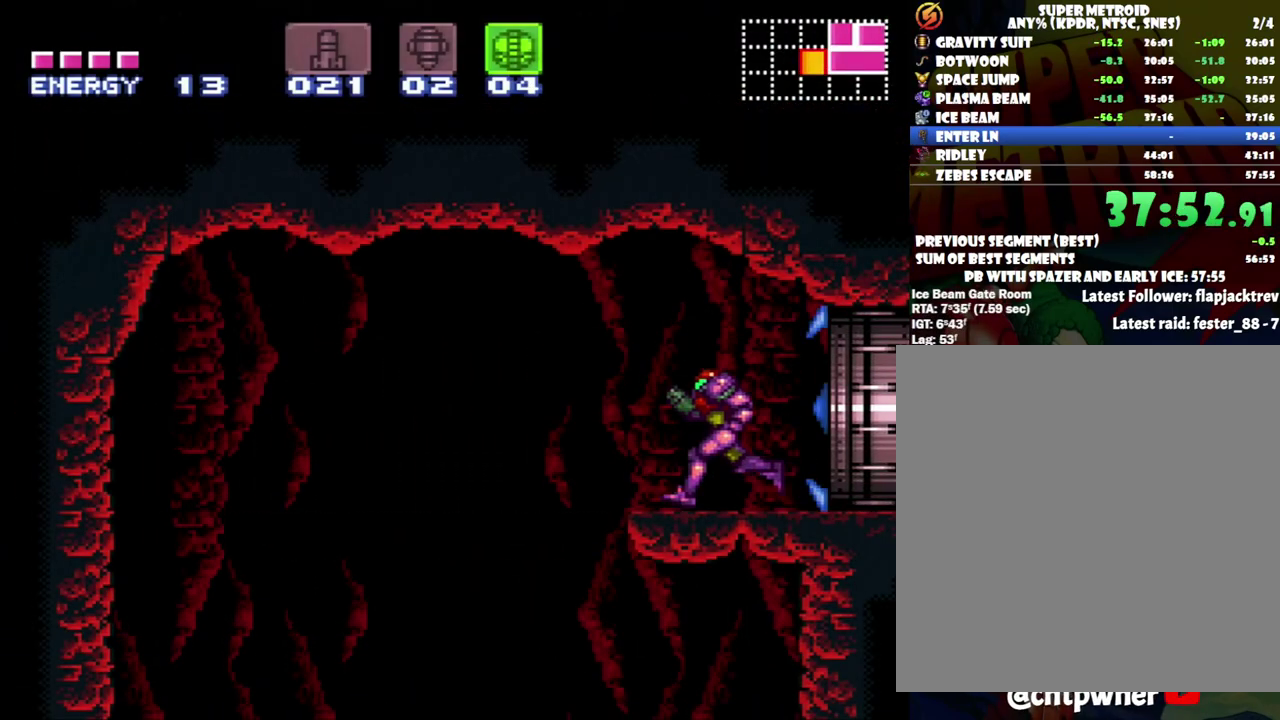
{"buttons": ["A", "DPAD_RIGHT"], "events": [[17, "DPAD_RIGHT", "down"]]}
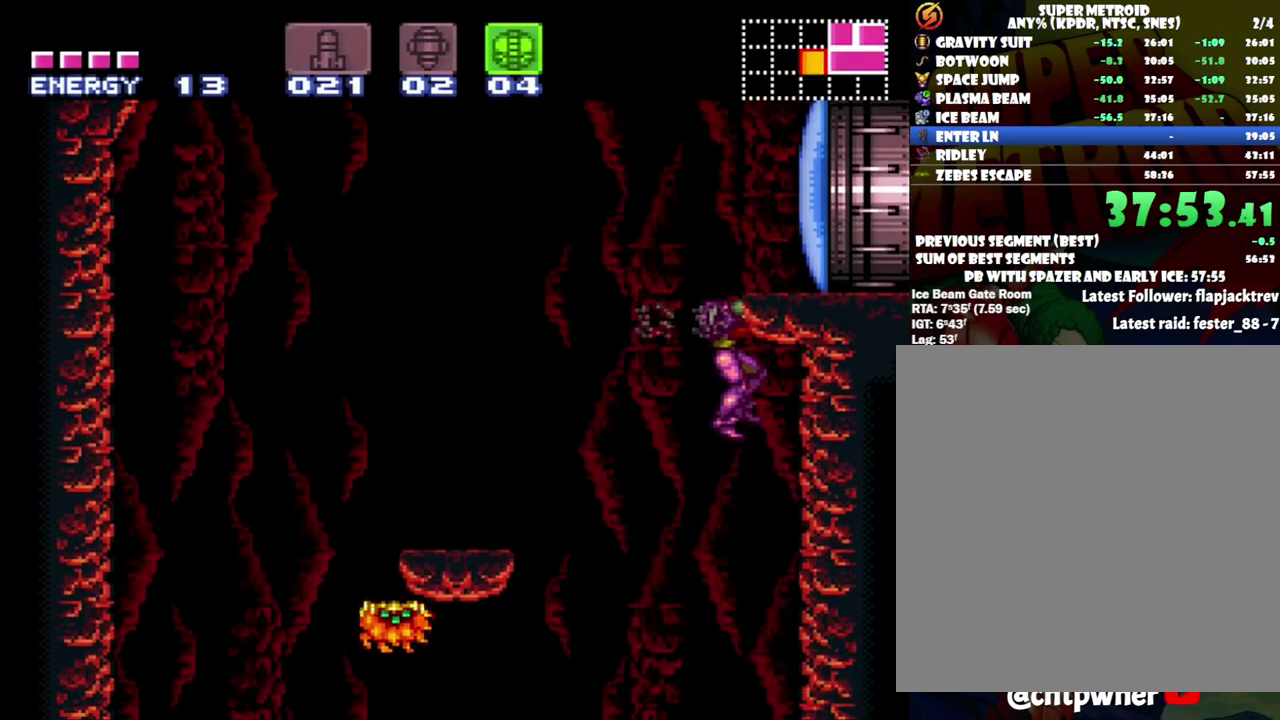
{"buttons": ["A"], "events": [[500, "DPAD_RIGHT", "up"]]}
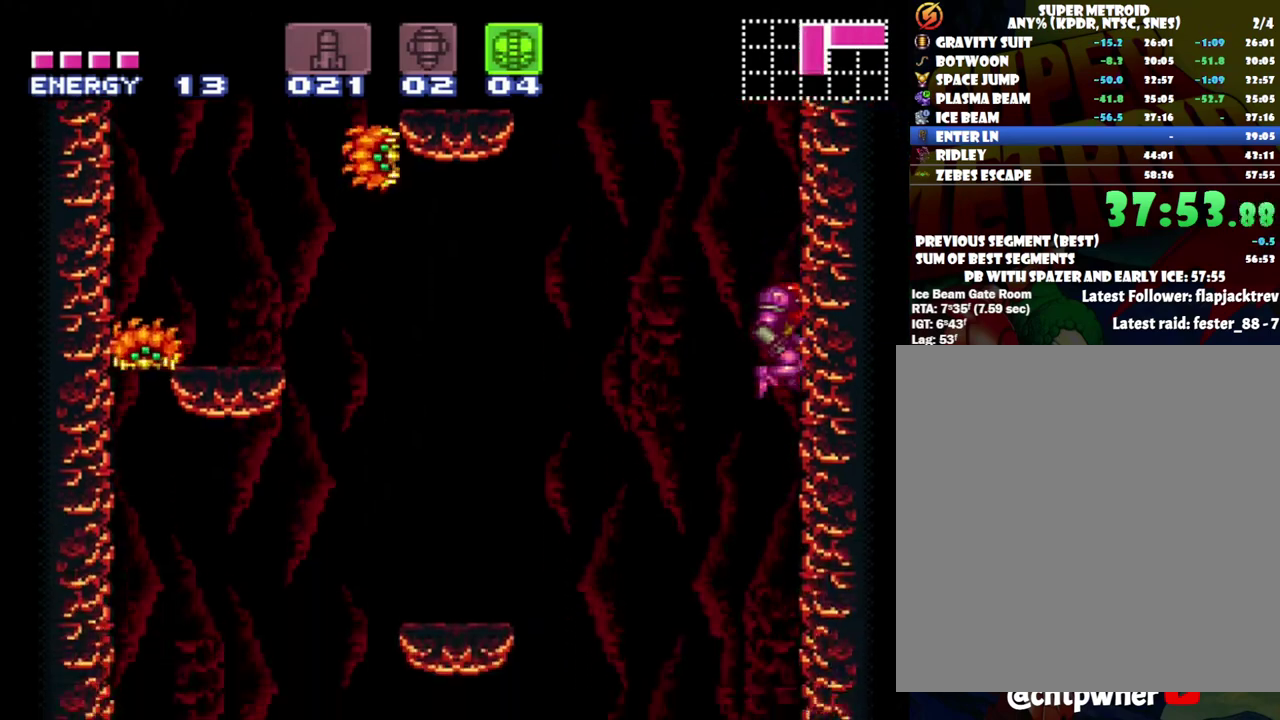
{"buttons": ["A", "Y", "DPAD_DOWN"], "events": [[83, "DPAD_DOWN", "down"], [450, "Y", "down"]]}
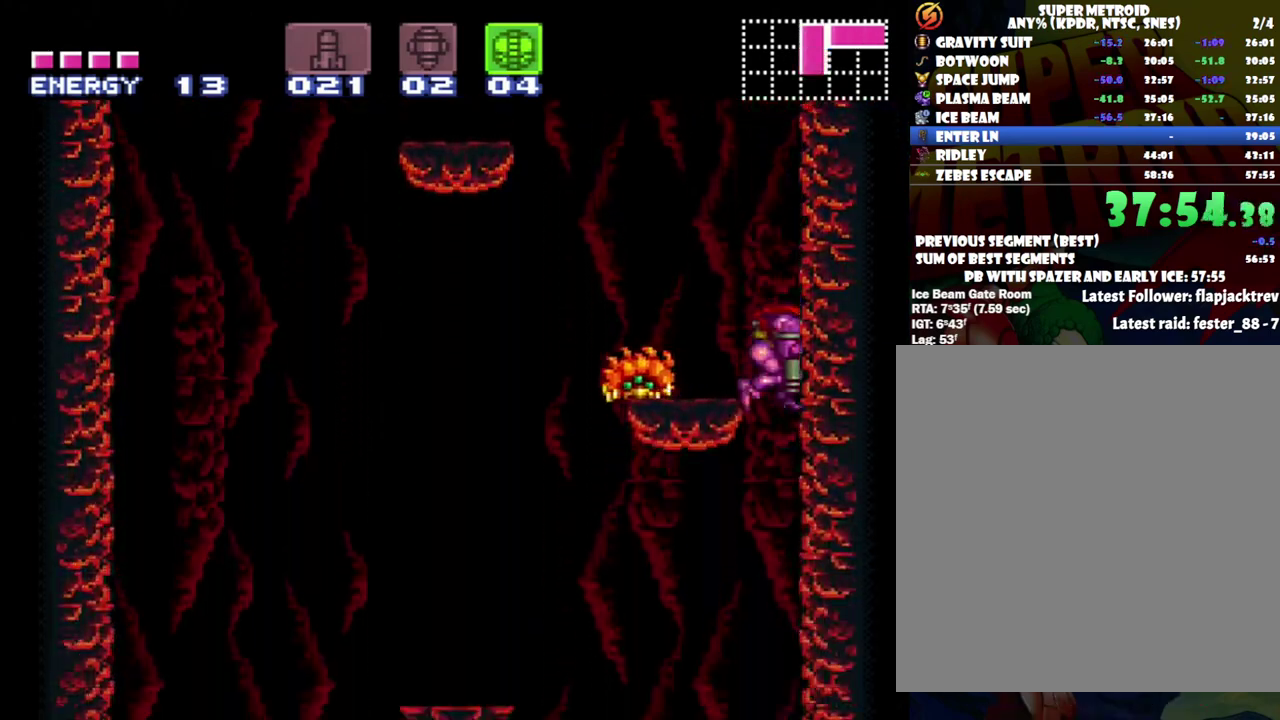
{"buttons": ["A", "DPAD_DOWN"], "events": [[83, "Y", "up"], [300, "Y", "down"], [400, "Y", "up"]]}
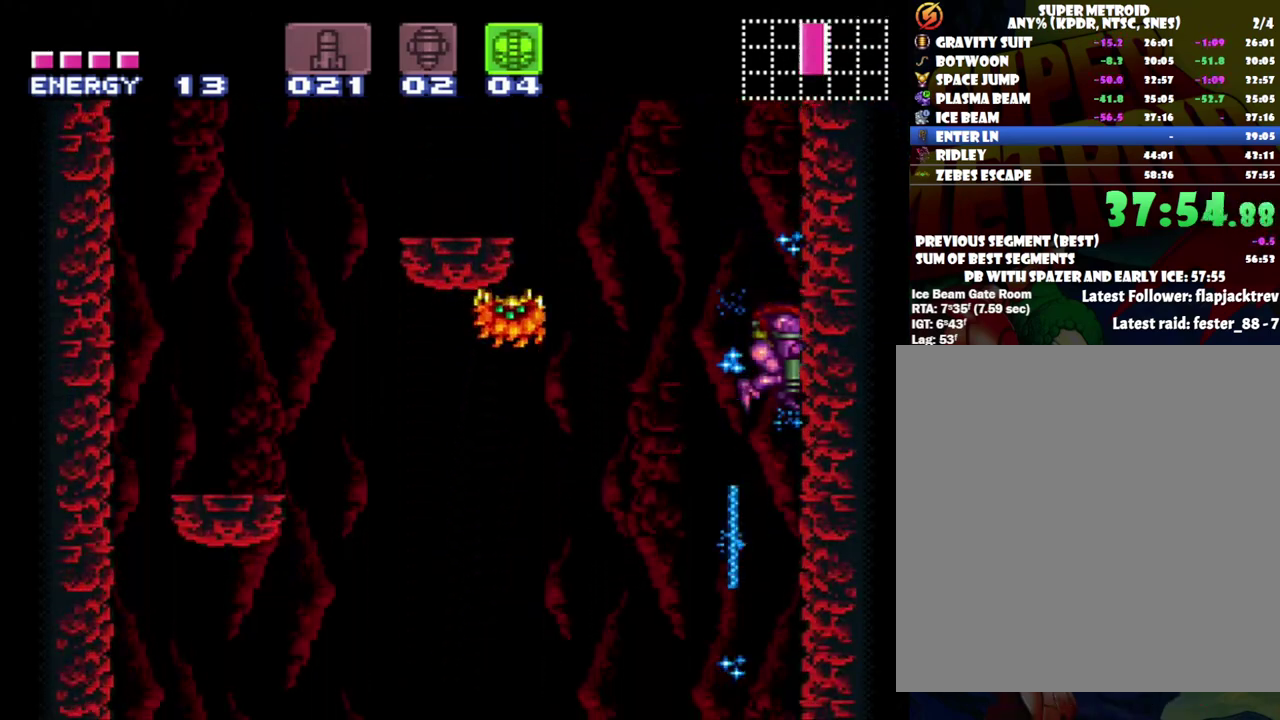
{"buttons": ["A", "DPAD_DOWN"], "events": []}
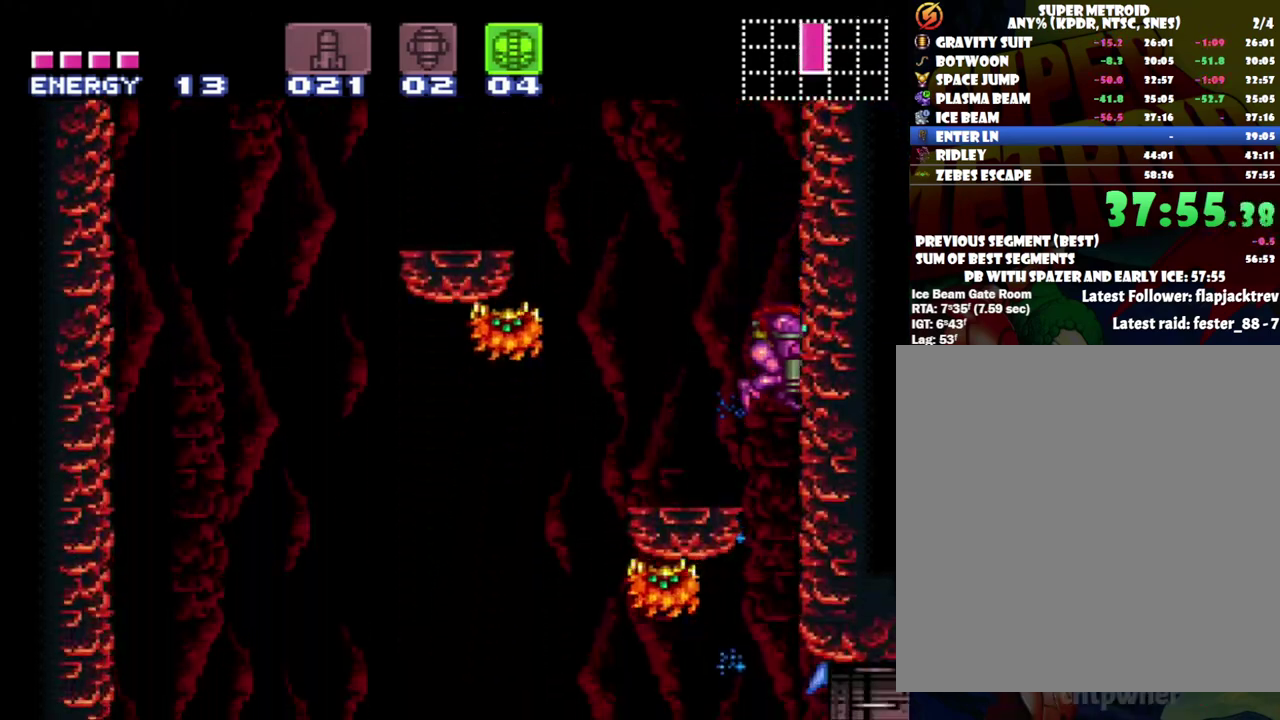
{"buttons": ["A", "DPAD_RIGHT"], "events": [[117, "DPAD_RIGHT", "down"], [250, "DPAD_DOWN", "up"]]}
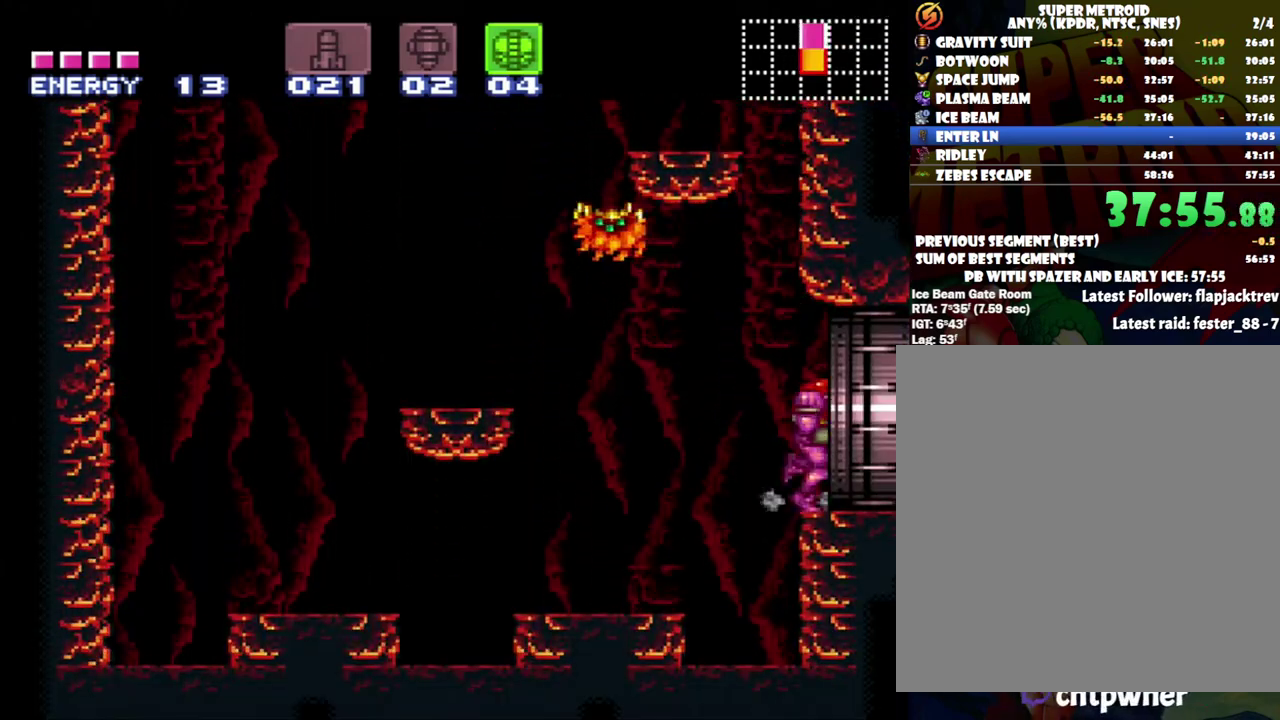
{"buttons": ["A", "DPAD_UP", "DPAD_RIGHT"], "events": [[483, "DPAD_UP", "down"]]}
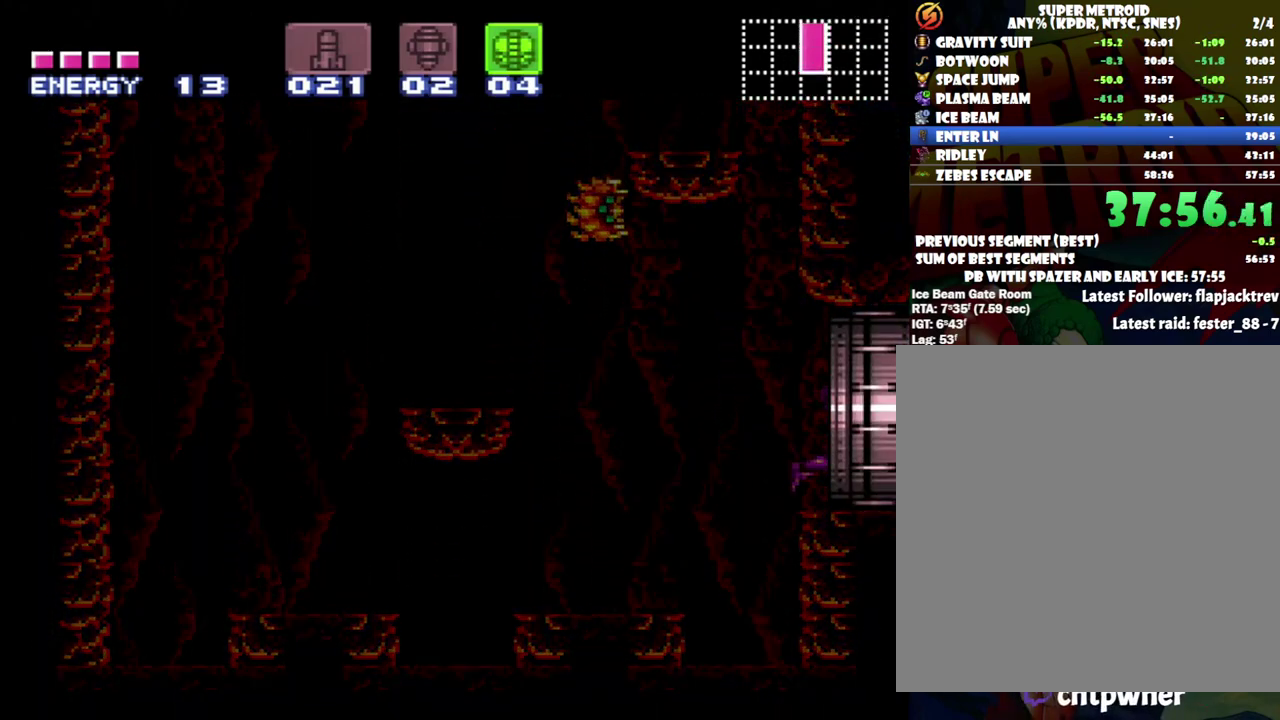
{"buttons": ["A", "DPAD_RIGHT"], "events": [[50, "DPAD_UP", "up"]]}
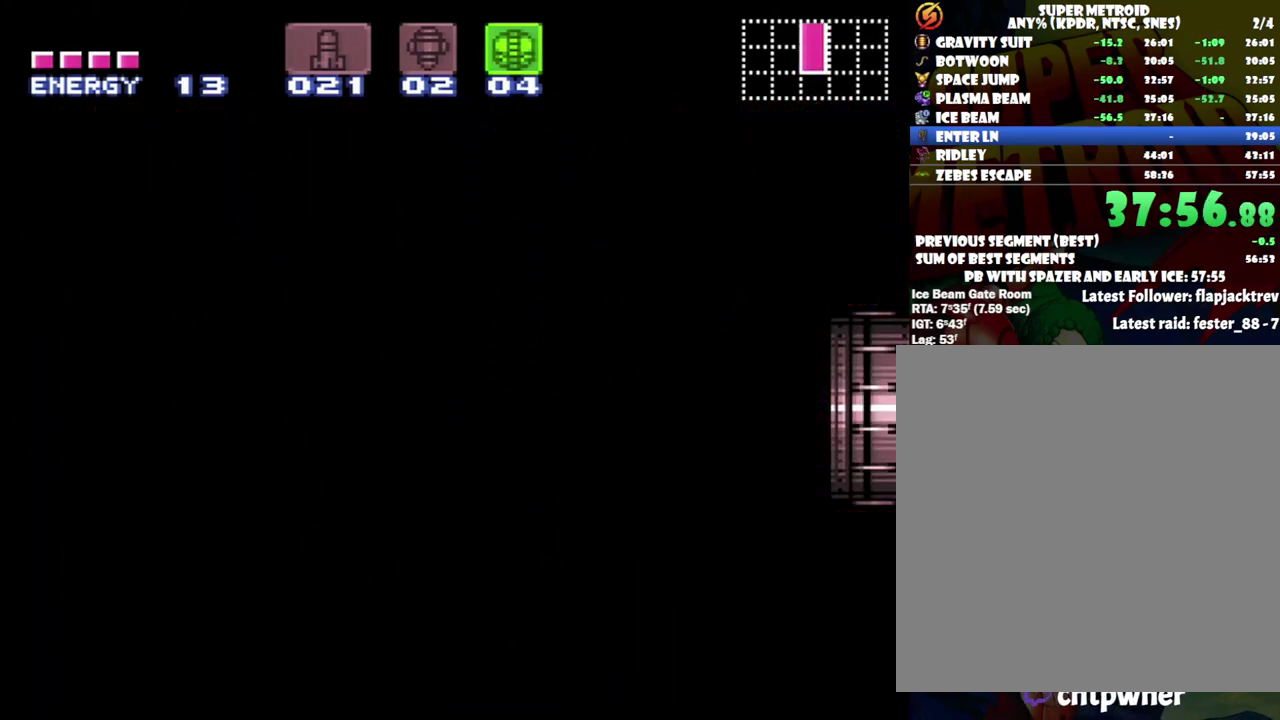
{"buttons": ["A", "DPAD_RIGHT"], "events": []}
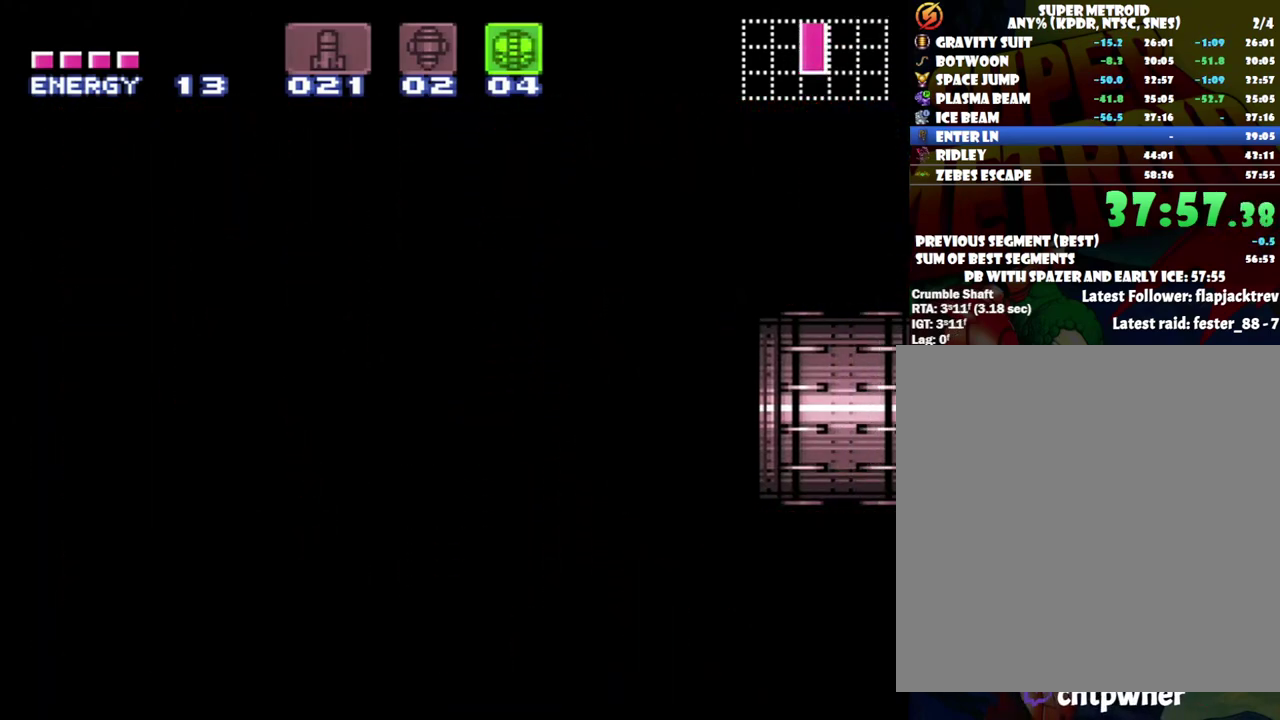
{"buttons": ["A", "DPAD_RIGHT"], "events": []}
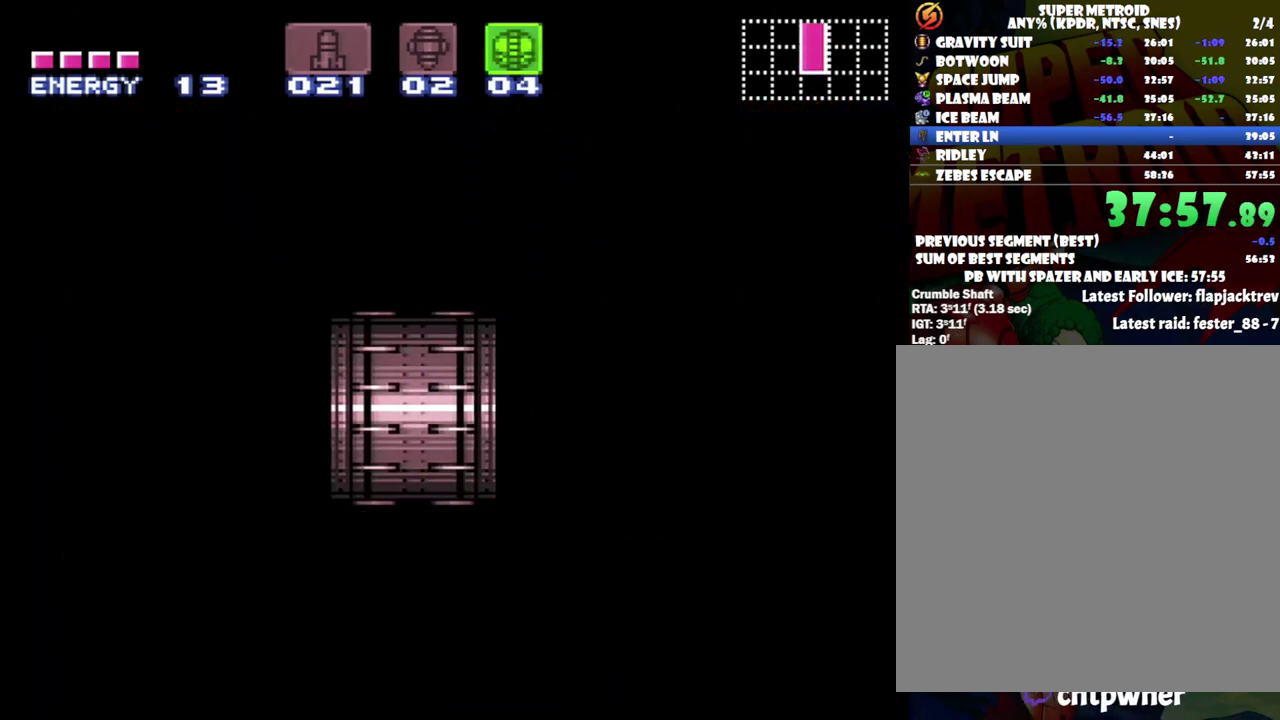
{"buttons": ["A", "DPAD_RIGHT"], "events": []}
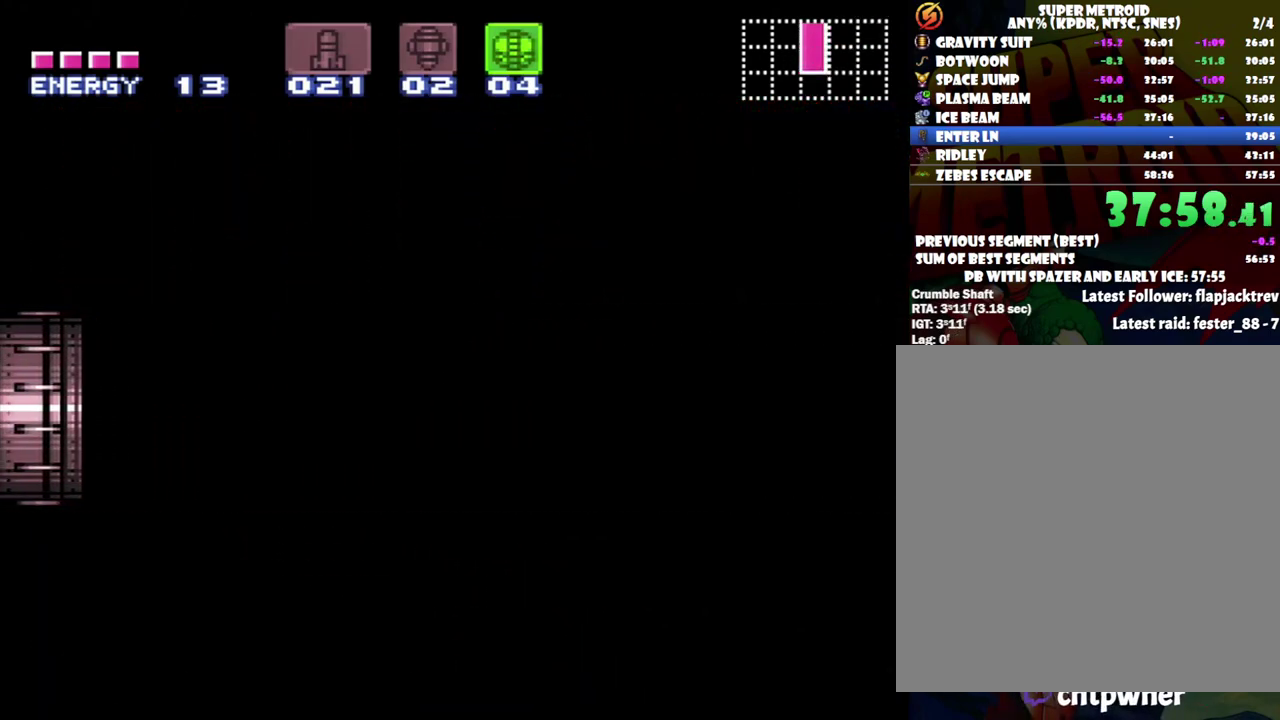
{"buttons": ["A", "DPAD_RIGHT"], "events": []}
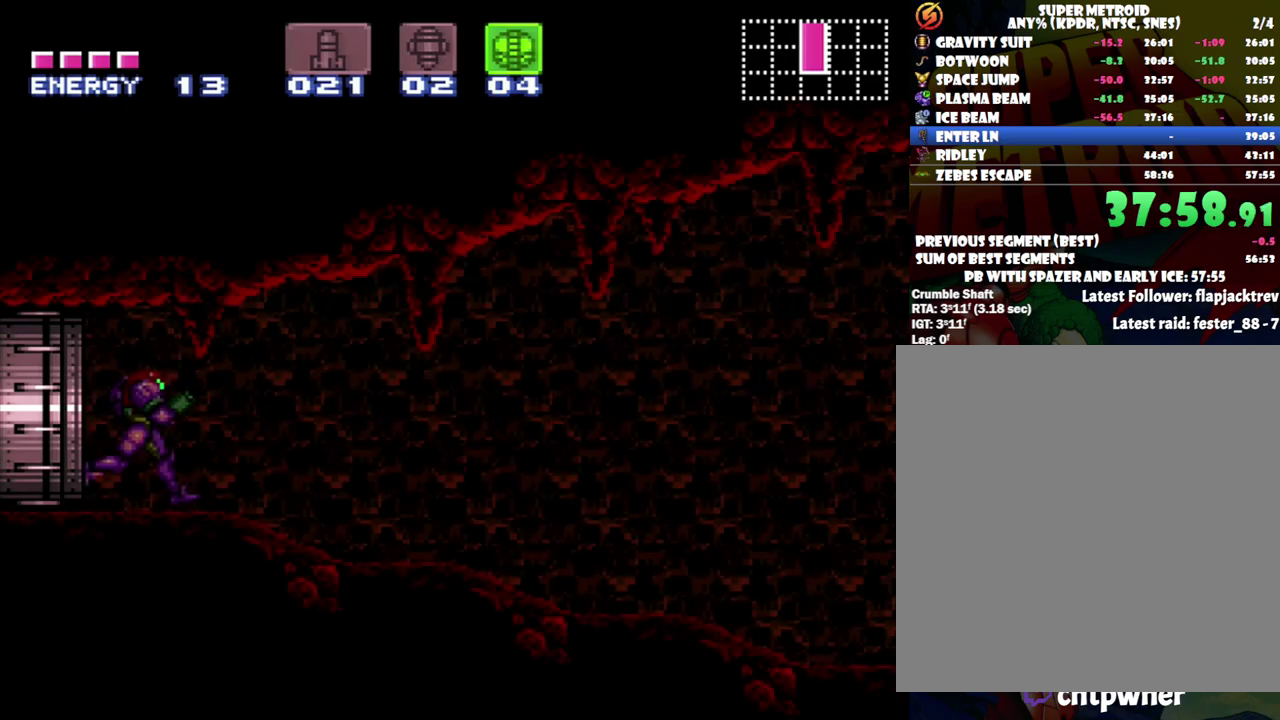
{"buttons": ["A", "DPAD_RIGHT"], "events": []}
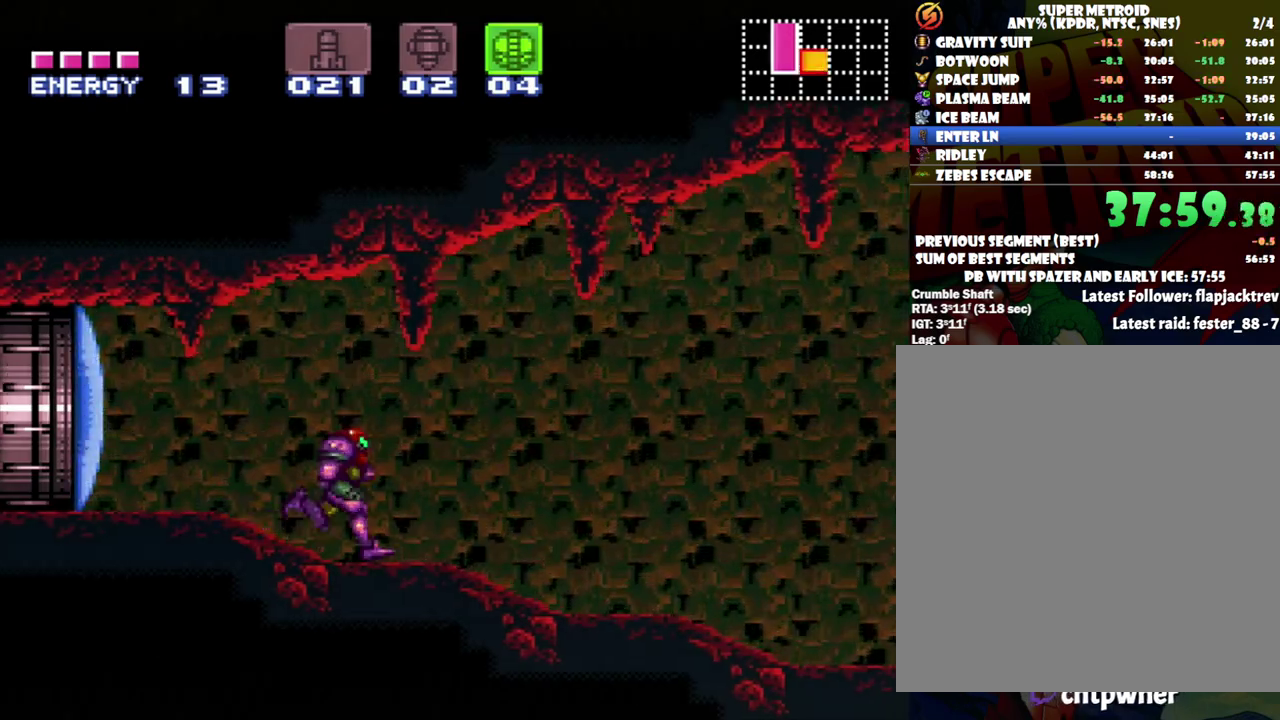
{"buttons": ["A", "DPAD_RIGHT"], "events": []}